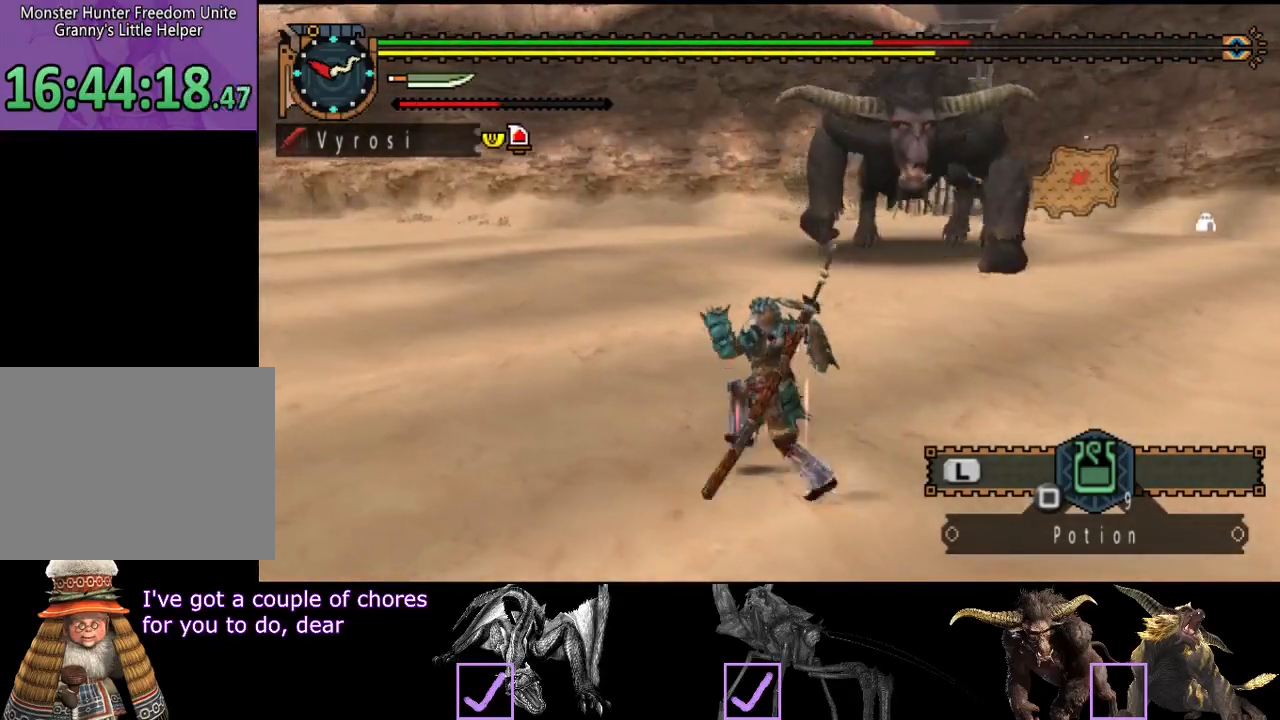
Gameplay with a controller (PlayStation layout); each line is a JSON object with the inputs held at the frame after it. "events" lists button and stick changes between this image and that frame as [ms after this image, input, new state], when the widget could be followed in between. Not read: L3 R3.
{"buttons": ["R2"], "left_stick": "up-left", "right_stick": "center", "events": []}
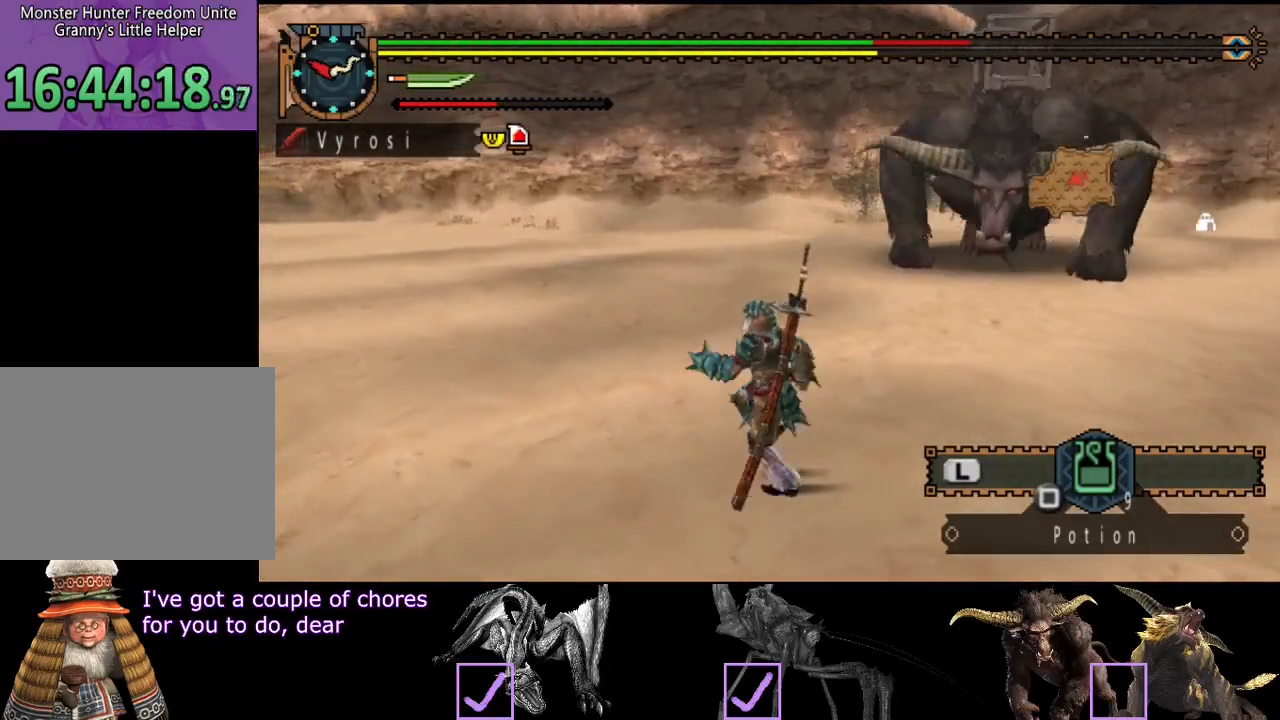
{"buttons": [], "left_stick": "up-left", "right_stick": "right", "events": [[250, "R2", "up"], [483, "right_stick", "right"]]}
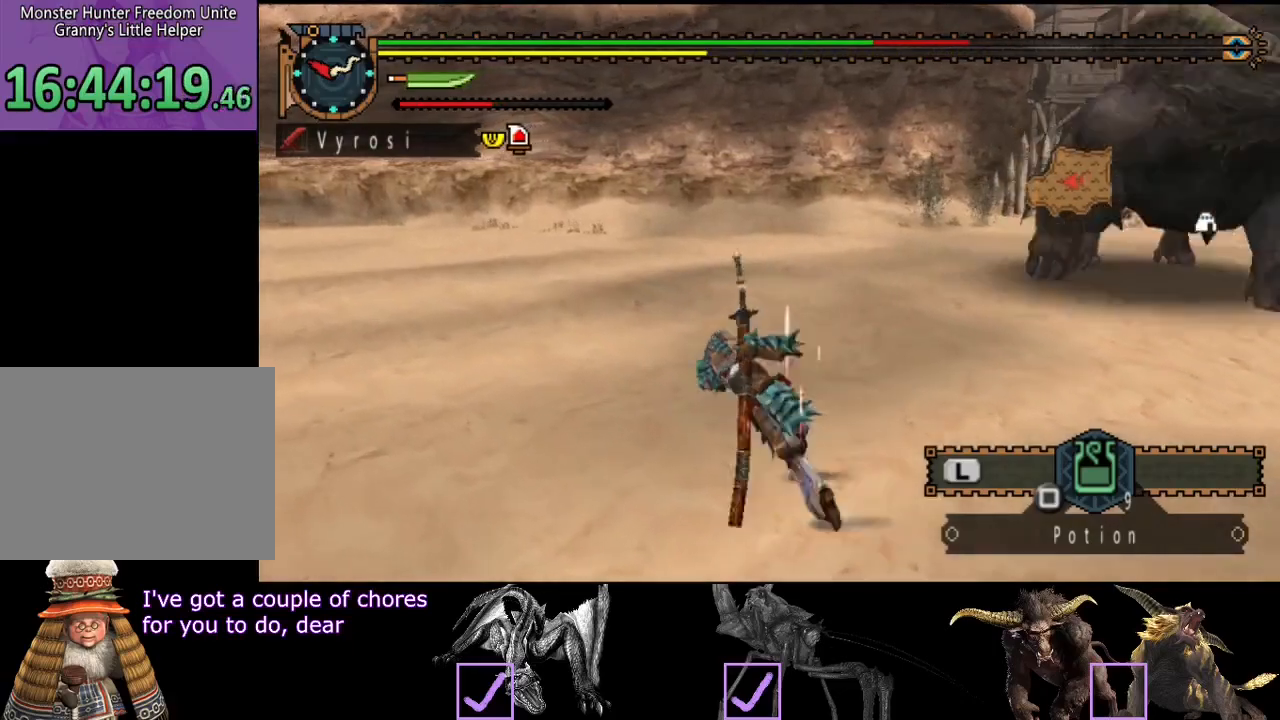
{"buttons": [], "left_stick": "up", "right_stick": "right", "events": [[150, "left_stick", "center"], [250, "left_stick", "up"]]}
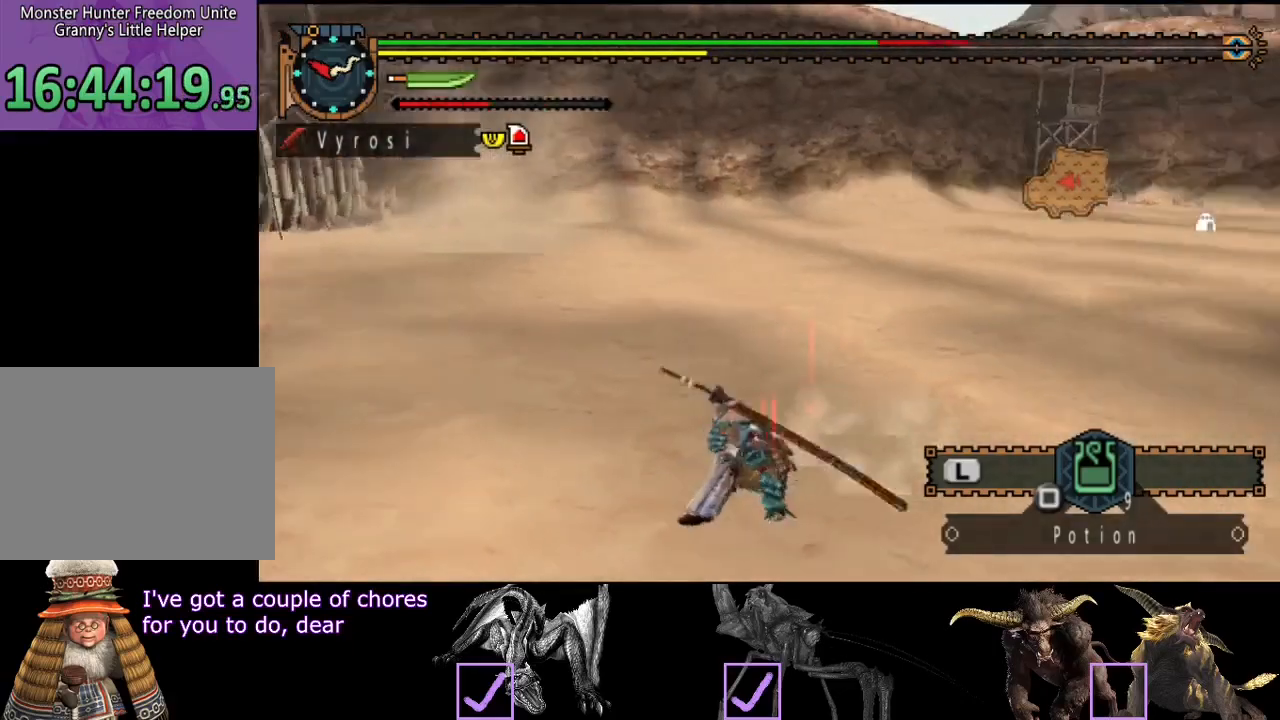
{"buttons": ["R2"], "left_stick": "up-left", "right_stick": "center", "events": [[17, "left_stick", "up-left"], [133, "R2", "down"], [300, "right_stick", "center"]]}
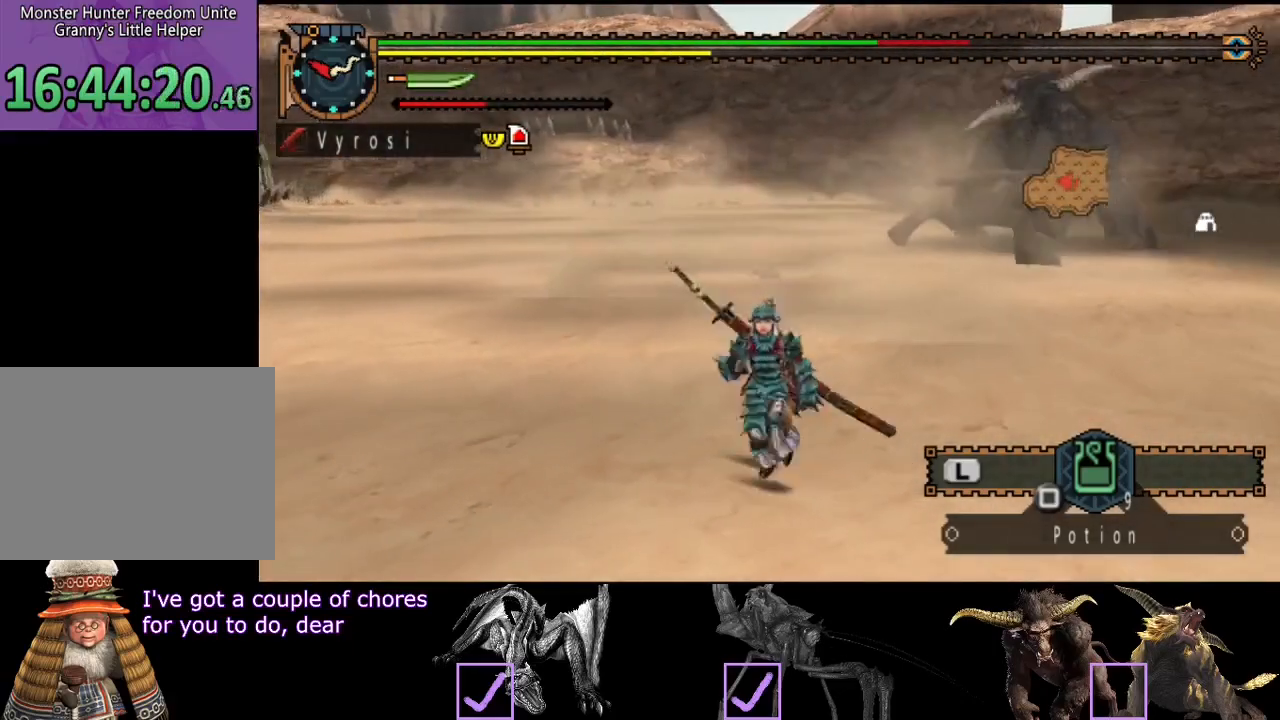
{"buttons": ["R2"], "left_stick": "up", "right_stick": "center", "events": [[133, "left_stick", "up"], [200, "right_stick", "right"], [400, "right_stick", "center"]]}
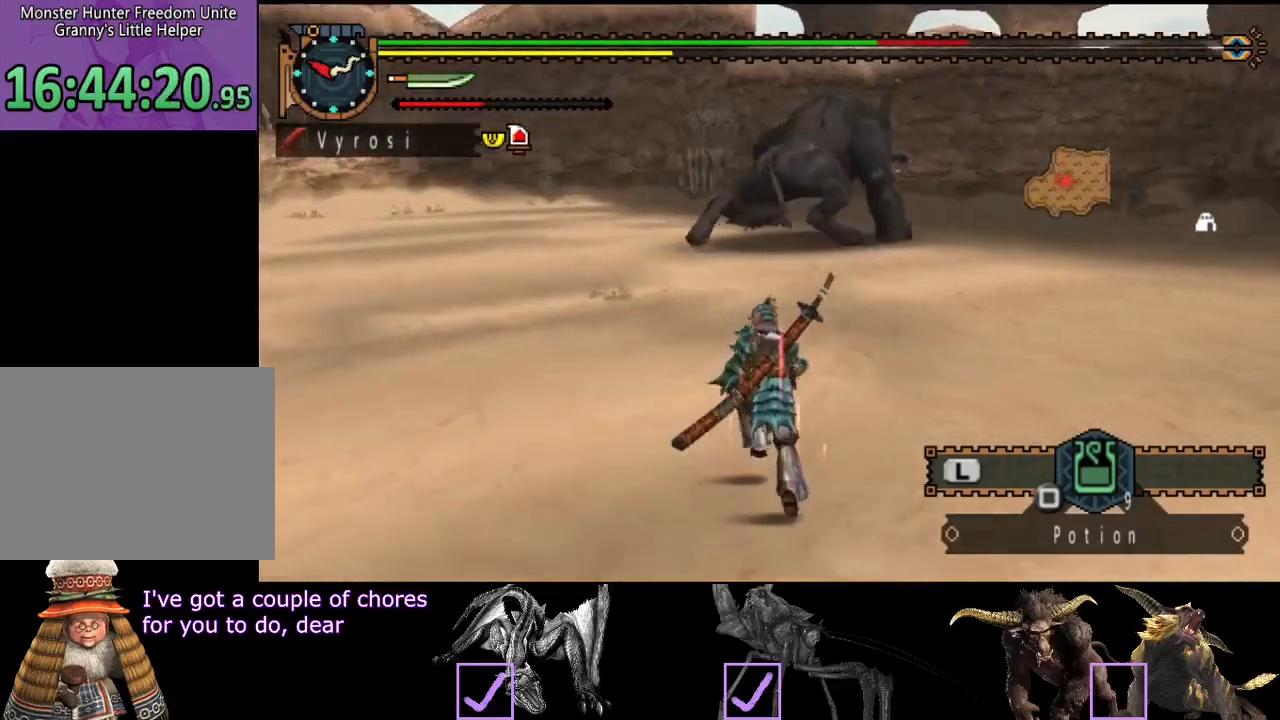
{"buttons": ["R2"], "left_stick": "up", "right_stick": "center", "events": []}
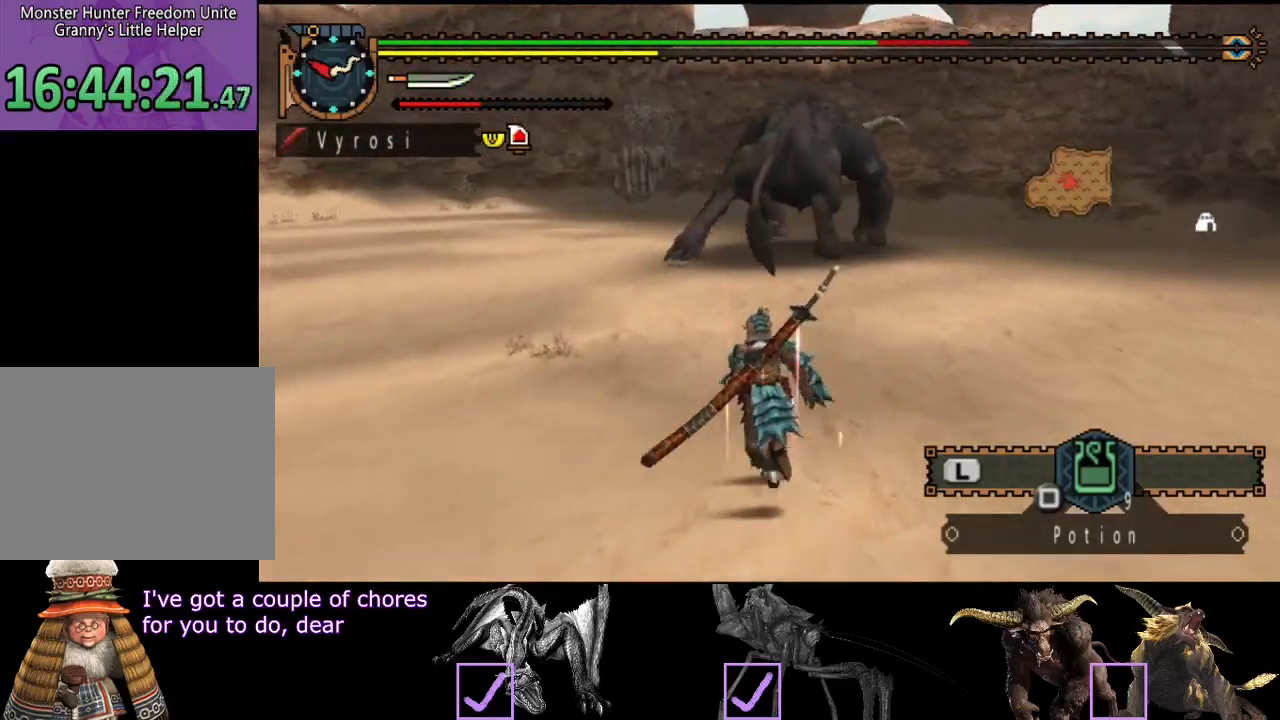
{"buttons": ["R2"], "left_stick": "up", "right_stick": "center", "events": []}
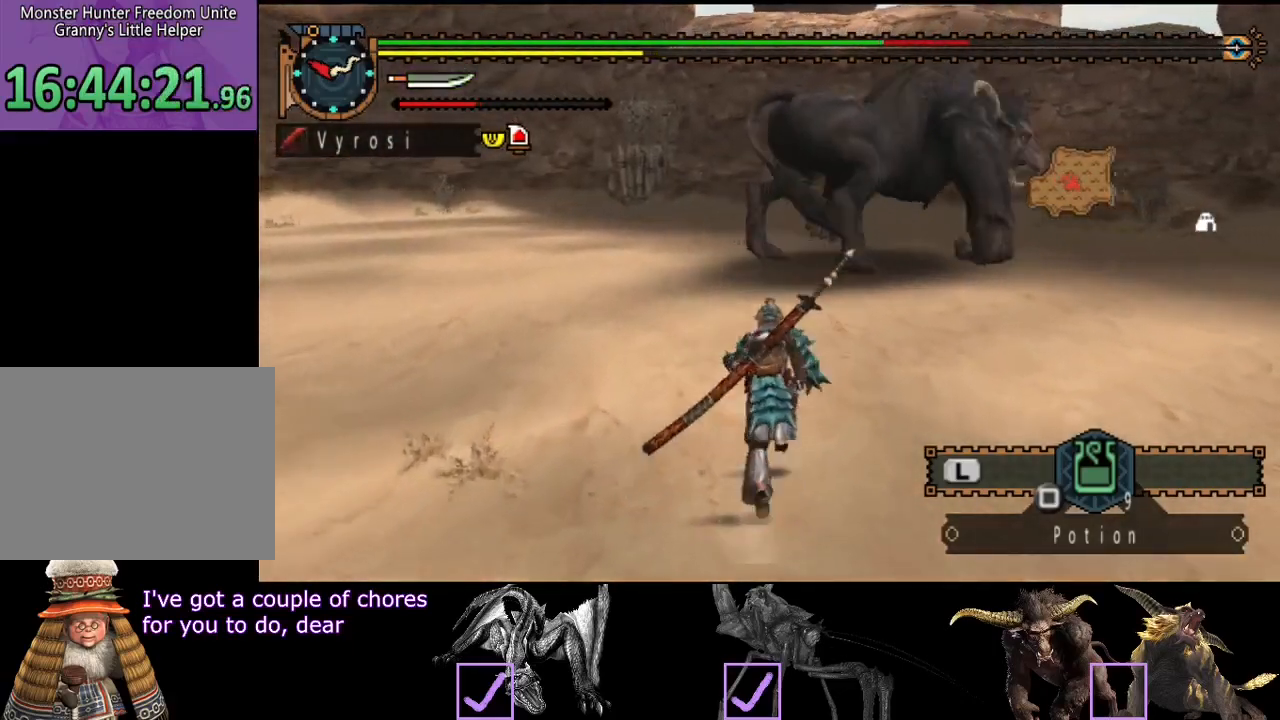
{"buttons": ["R2"], "left_stick": "left", "right_stick": "center", "events": [[217, "left_stick", "up-left"], [317, "right_stick", "right"], [450, "left_stick", "left"], [500, "right_stick", "center"]]}
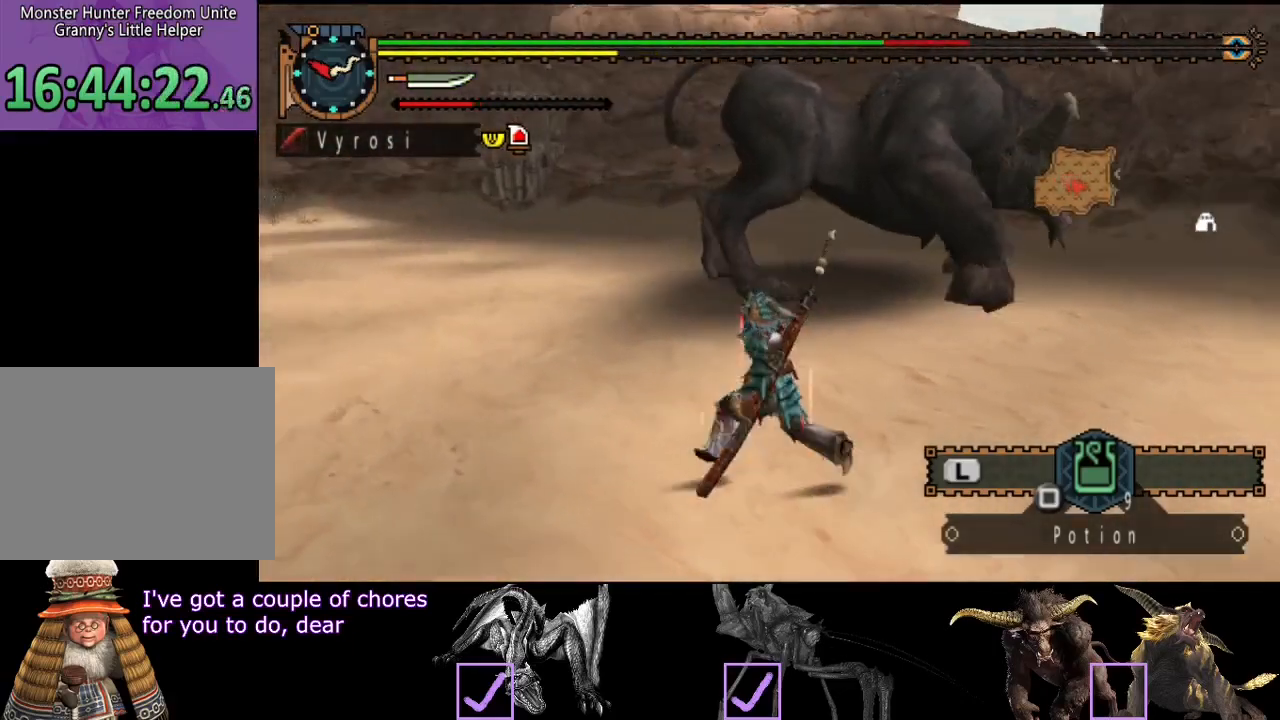
{"buttons": [], "left_stick": "left", "right_stick": "right", "events": [[133, "R2", "up"], [400, "right_stick", "right"]]}
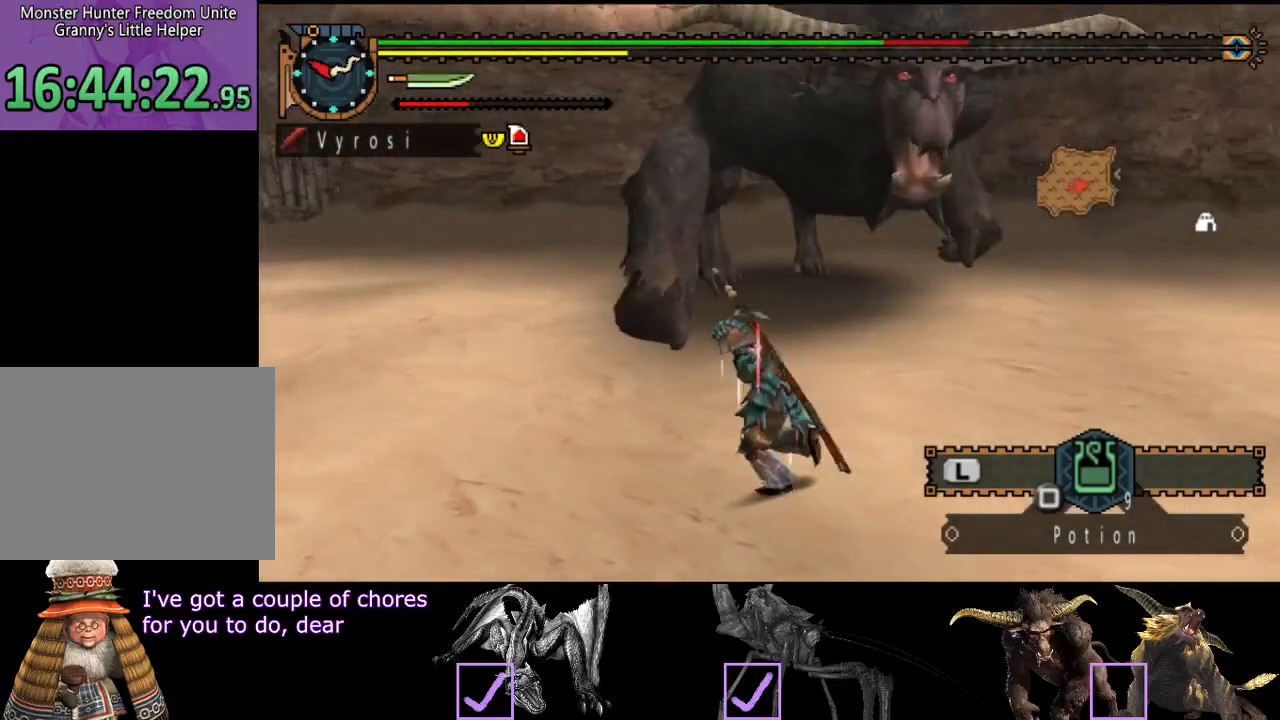
{"buttons": [], "left_stick": "left", "right_stick": "center", "events": [[100, "right_stick", "center"]]}
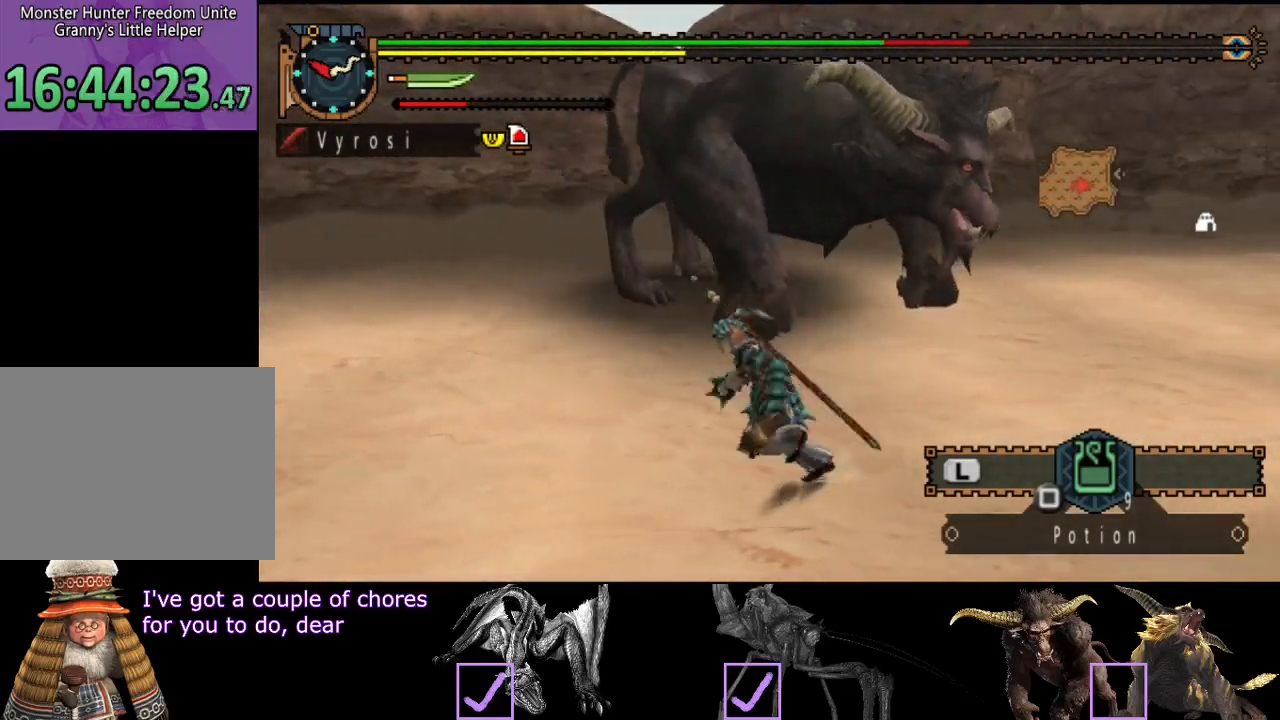
{"buttons": ["R2"], "left_stick": "left", "right_stick": "right", "events": [[400, "right_stick", "right"], [467, "R2", "down"]]}
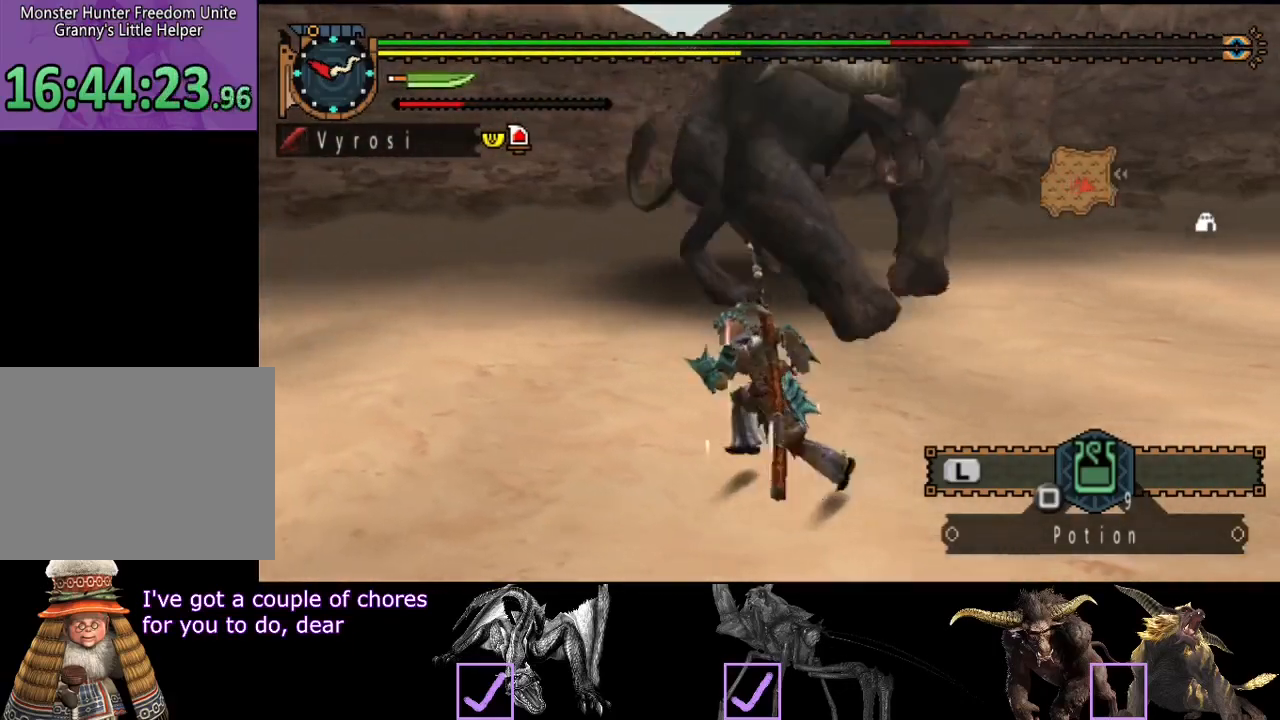
{"buttons": [], "left_stick": "up", "right_stick": "center", "events": [[67, "left_stick", "up-left"], [67, "right_stick", "center"], [233, "left_stick", "up"], [333, "R2", "up"], [333, "TRIANGLE", "down"], [417, "TRIANGLE", "up"]]}
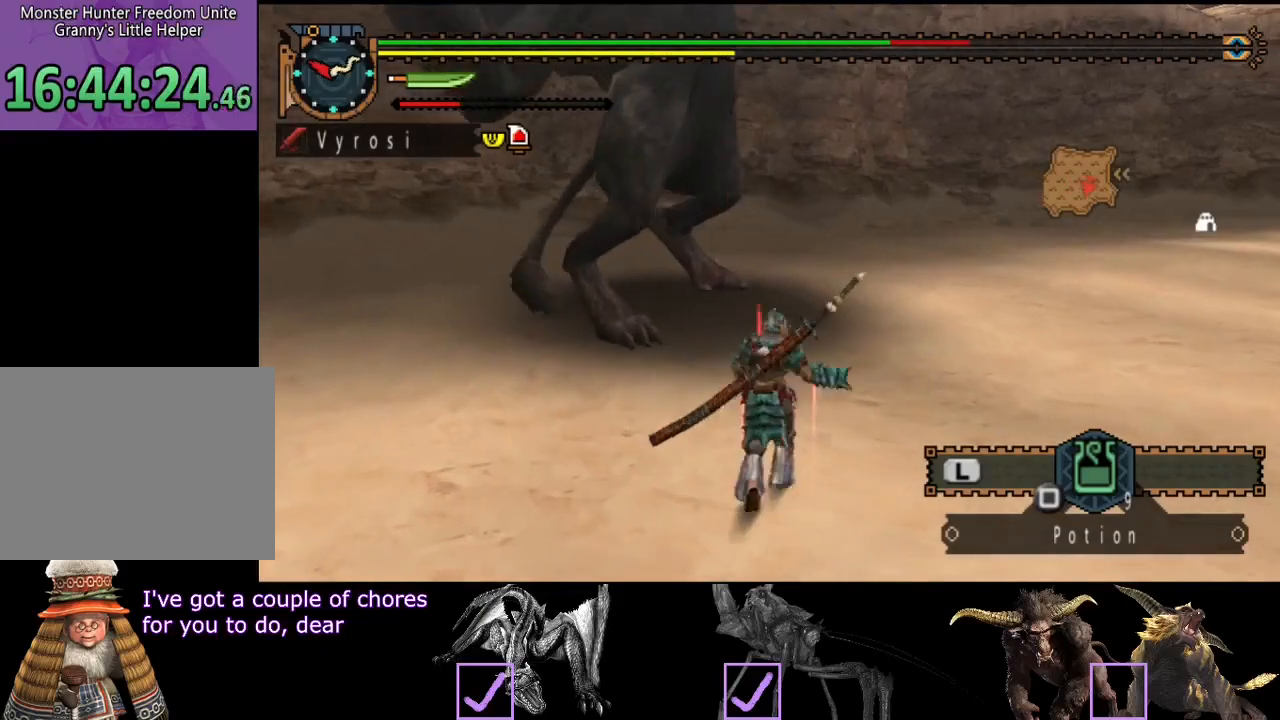
{"buttons": ["CIRCLE"], "left_stick": "up-left", "right_stick": "center", "events": [[183, "left_stick", "up-left"], [217, "CIRCLE", "down"], [283, "CIRCLE", "up"], [317, "CIRCLE", "down"], [383, "CIRCLE", "up"], [450, "CIRCLE", "down"]]}
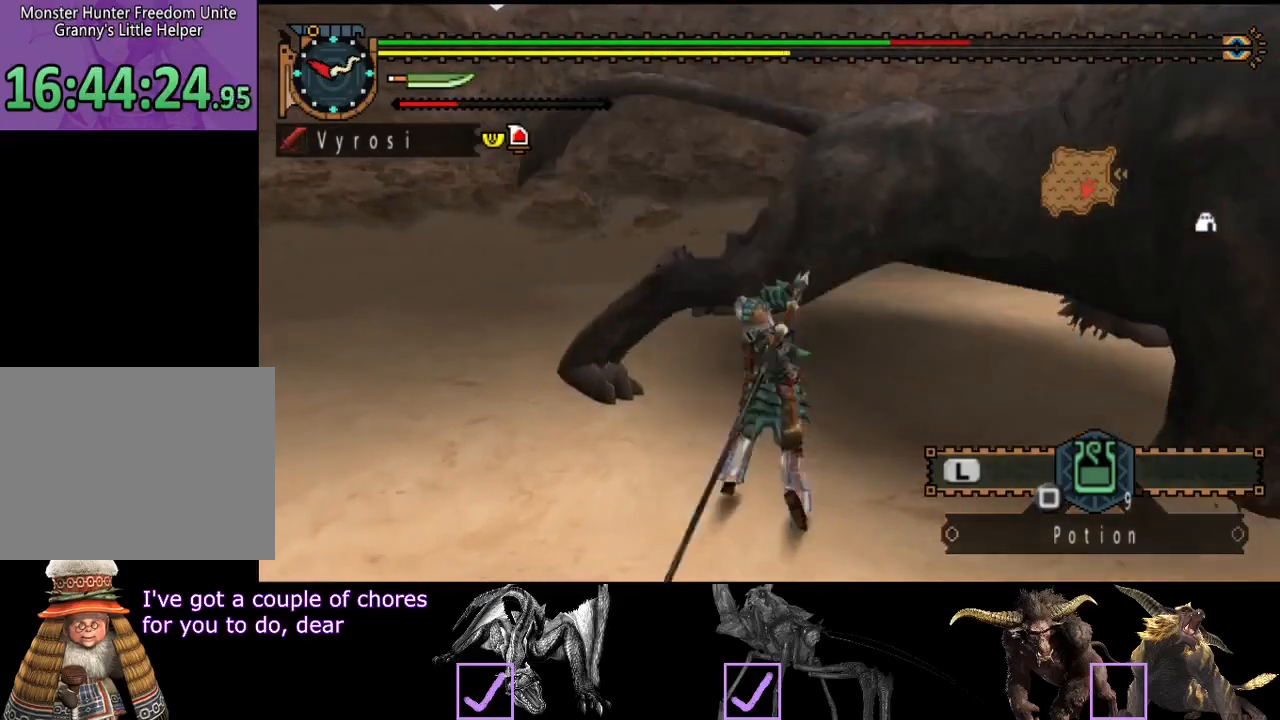
{"buttons": [], "left_stick": "up", "right_stick": "center", "events": [[17, "CIRCLE", "up"], [50, "CIRCLE", "down"], [150, "CIRCLE", "up"], [183, "CIRCLE", "down"], [250, "CIRCLE", "up"], [317, "CIRCLE", "down"], [333, "left_stick", "up"], [383, "CIRCLE", "up"]]}
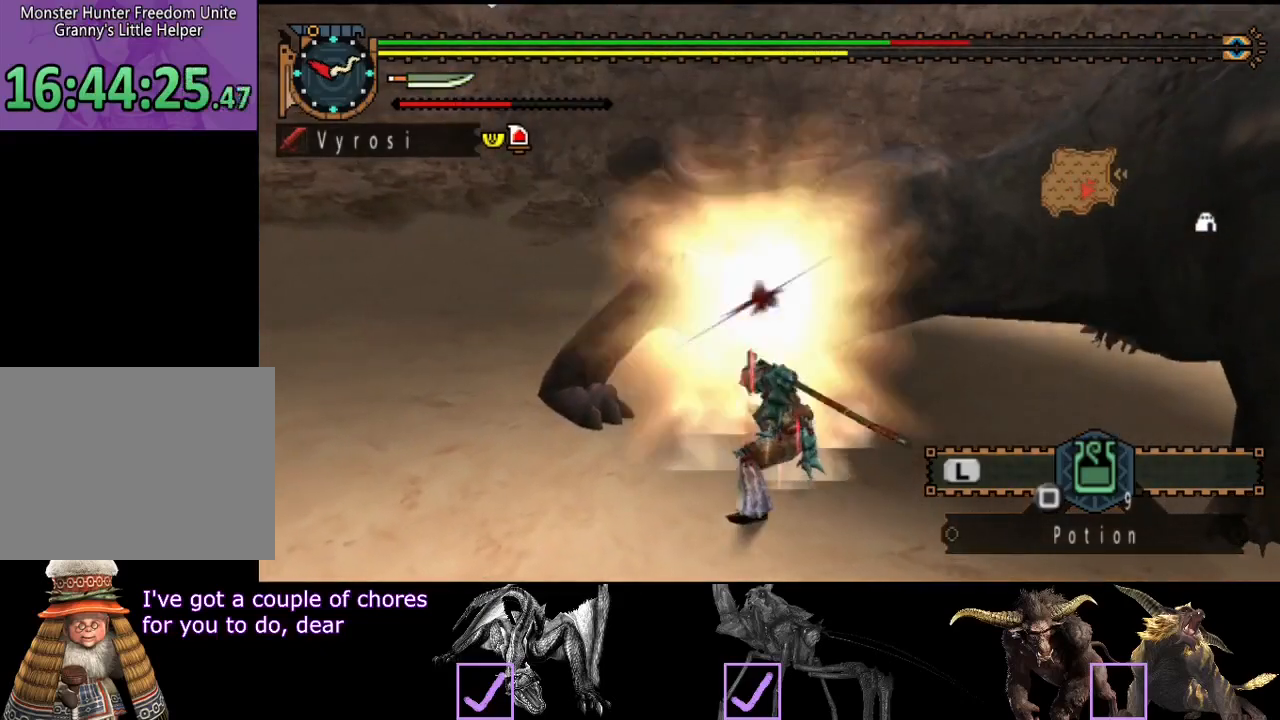
{"buttons": [], "left_stick": "up", "right_stick": "center", "events": [[17, "CIRCLE", "down"], [83, "CIRCLE", "up"], [150, "CIRCLE", "down"], [217, "CIRCLE", "up"], [283, "CIRCLE", "down"], [350, "CIRCLE", "up"], [400, "TRIANGLE", "down"], [500, "TRIANGLE", "up"]]}
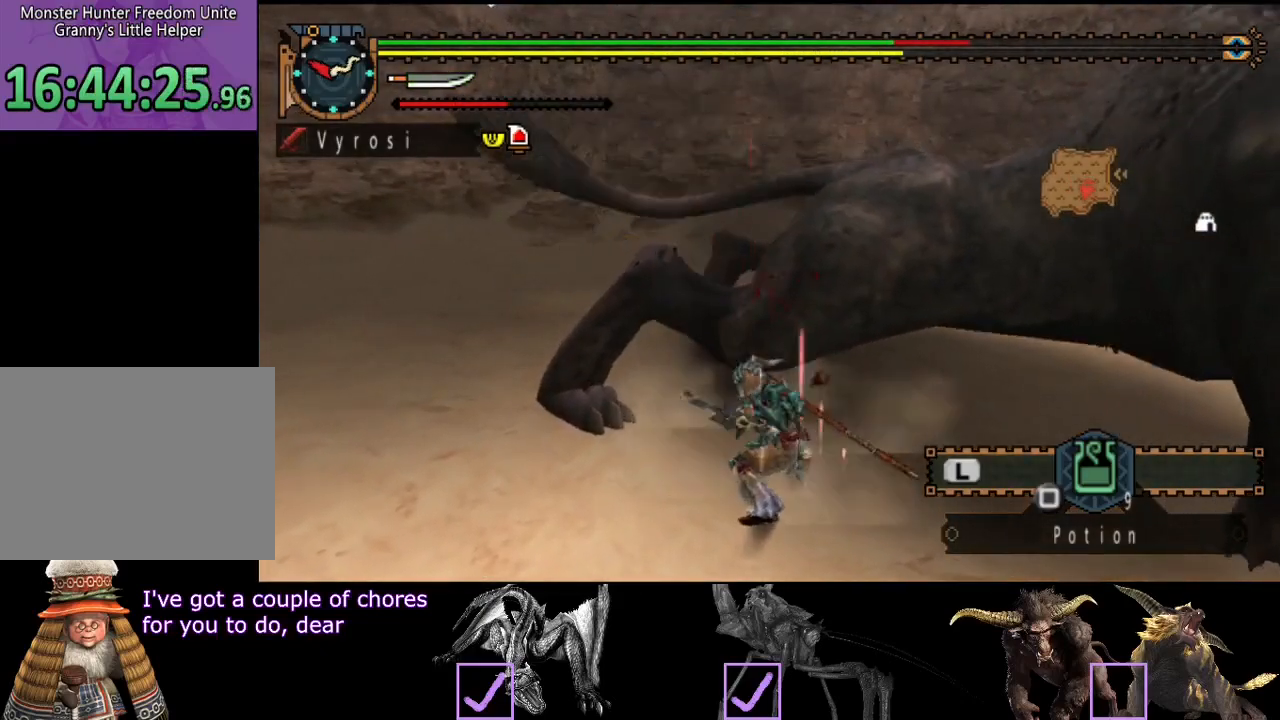
{"buttons": [], "left_stick": "center", "right_stick": "center", "events": [[33, "TRIANGLE", "down"], [100, "TRIANGLE", "up"], [167, "TRIANGLE", "down"], [167, "left_stick", "center"], [233, "TRIANGLE", "up"], [300, "TRIANGLE", "down"], [500, "TRIANGLE", "up"]]}
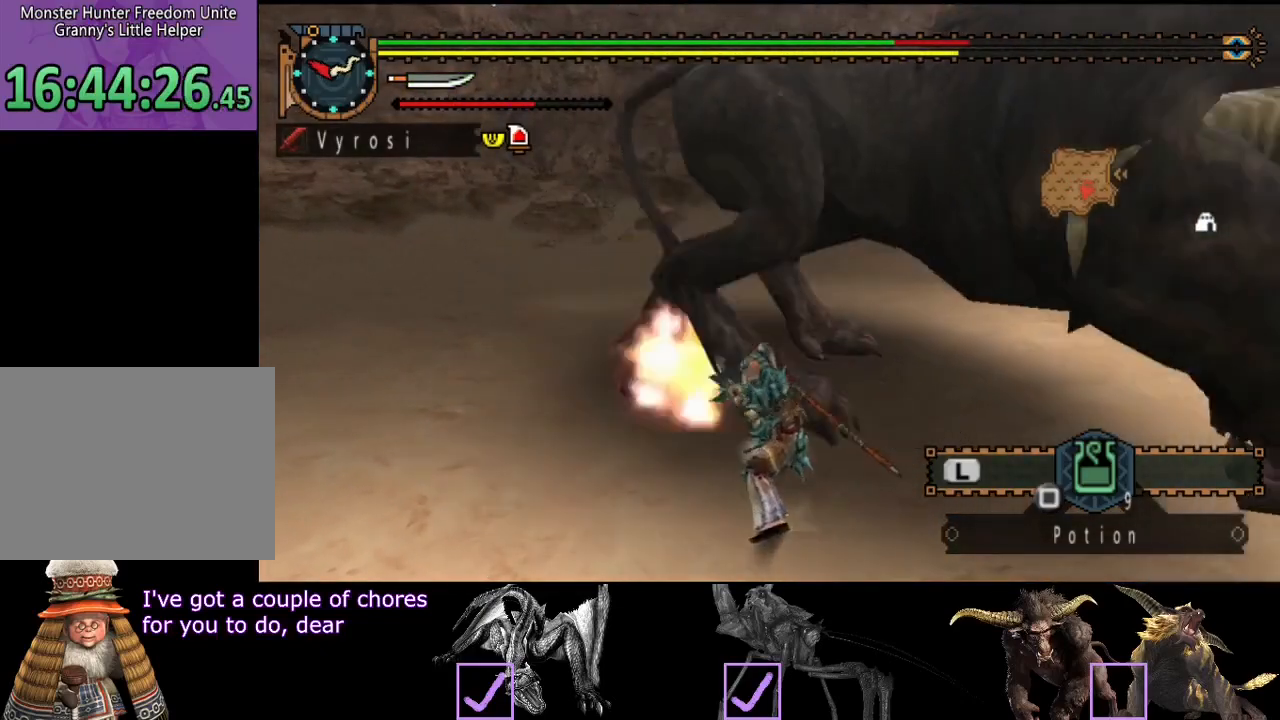
{"buttons": [], "left_stick": "center", "right_stick": "center", "events": [[33, "TRIANGLE", "down"], [100, "TRIANGLE", "up"], [167, "TRIANGLE", "down"], [233, "TRIANGLE", "up"], [300, "TRIANGLE", "down"], [383, "TRIANGLE", "up"]]}
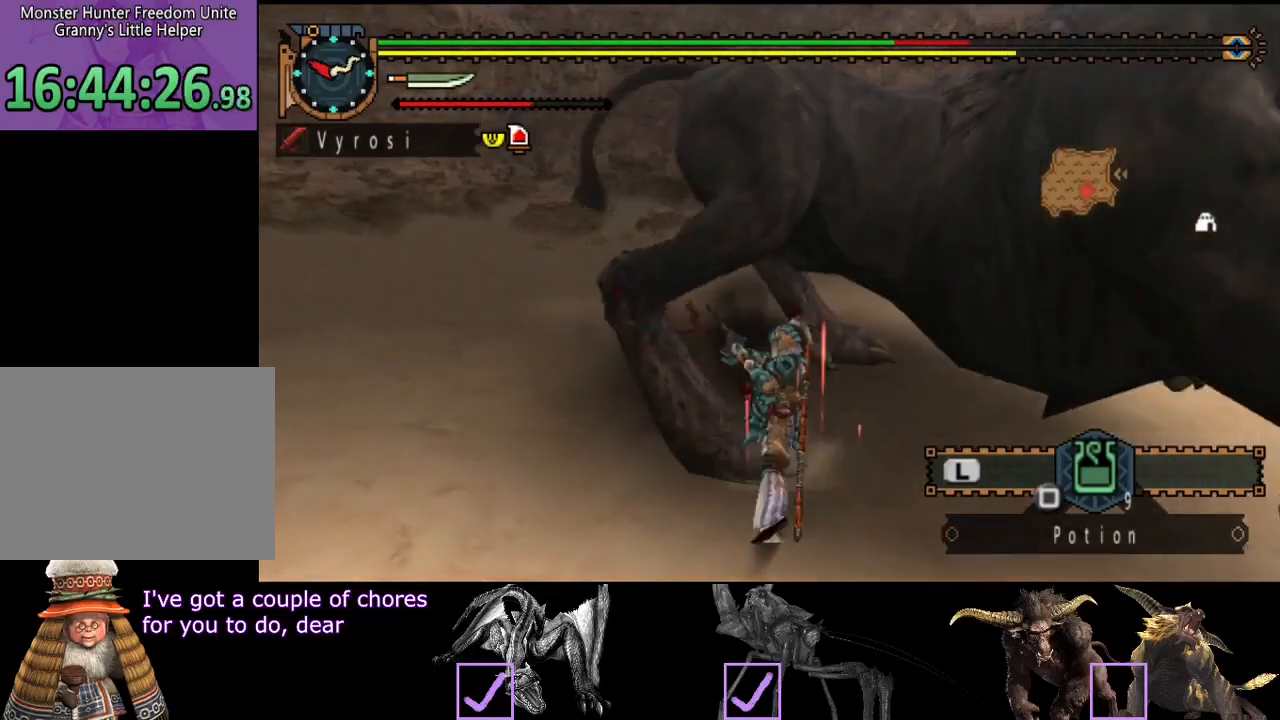
{"buttons": ["R2"], "left_stick": "up-right", "right_stick": "center", "events": [[33, "R2", "down"], [33, "left_stick", "up"], [133, "R2", "up"], [200, "R2", "down"], [300, "R2", "up"], [317, "left_stick", "up-right"], [367, "R2", "down"], [450, "R2", "up"], [483, "R2", "down"]]}
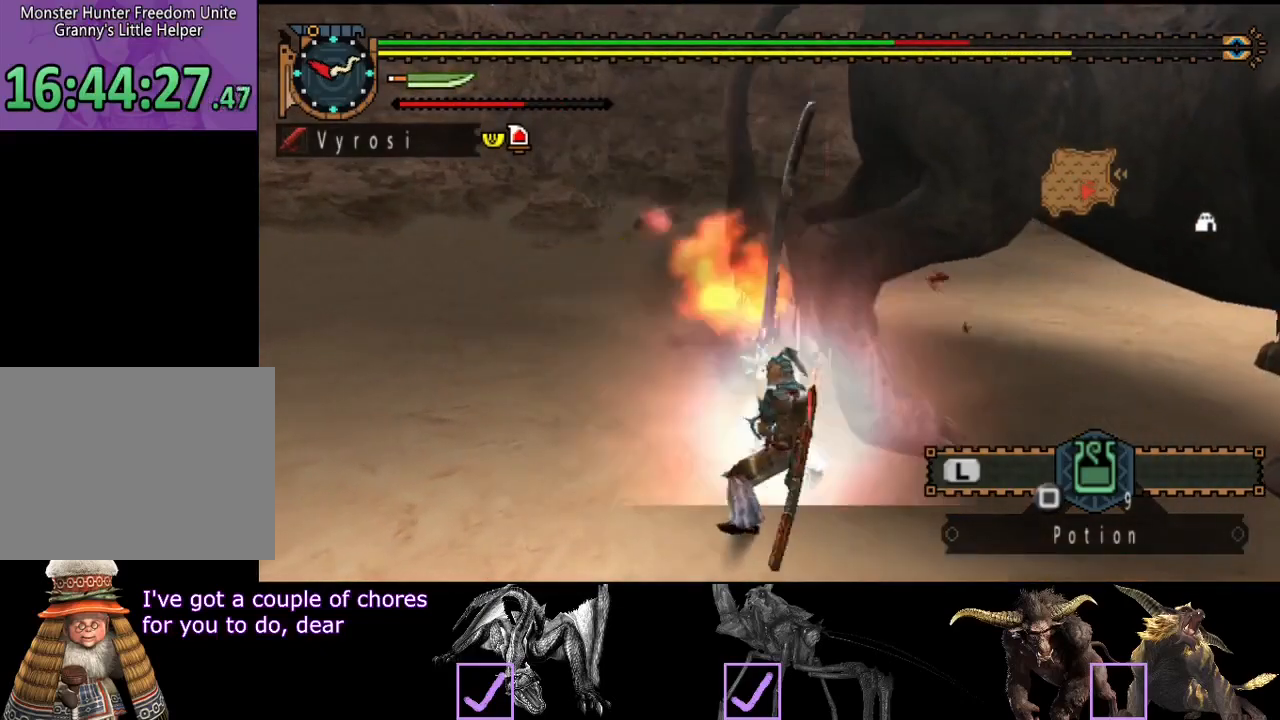
{"buttons": [], "left_stick": "up-right", "right_stick": "center", "events": [[83, "R2", "up"], [217, "right_stick", "right"], [350, "right_stick", "center"]]}
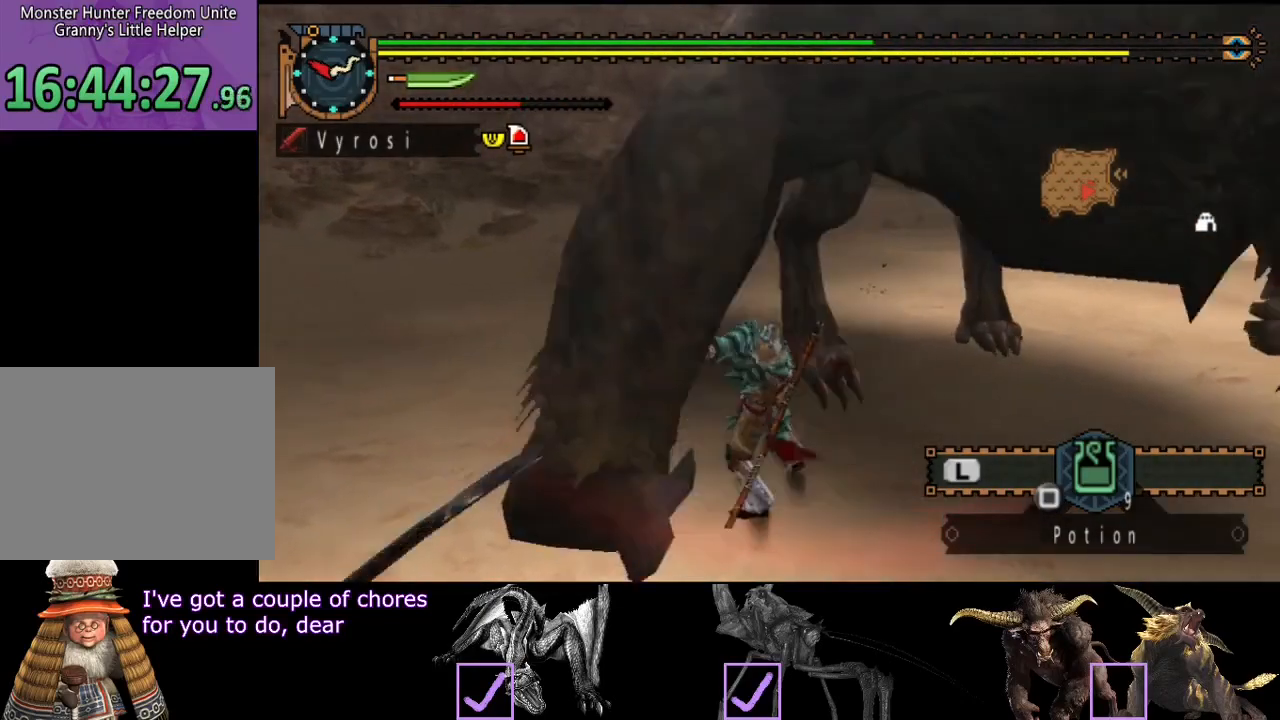
{"buttons": ["TRIANGLE"], "left_stick": "up", "right_stick": "center", "events": [[117, "TRIANGLE", "down"], [183, "TRIANGLE", "up"], [250, "TRIANGLE", "down"], [317, "TRIANGLE", "up"], [350, "TRIANGLE", "down"], [483, "left_stick", "up"]]}
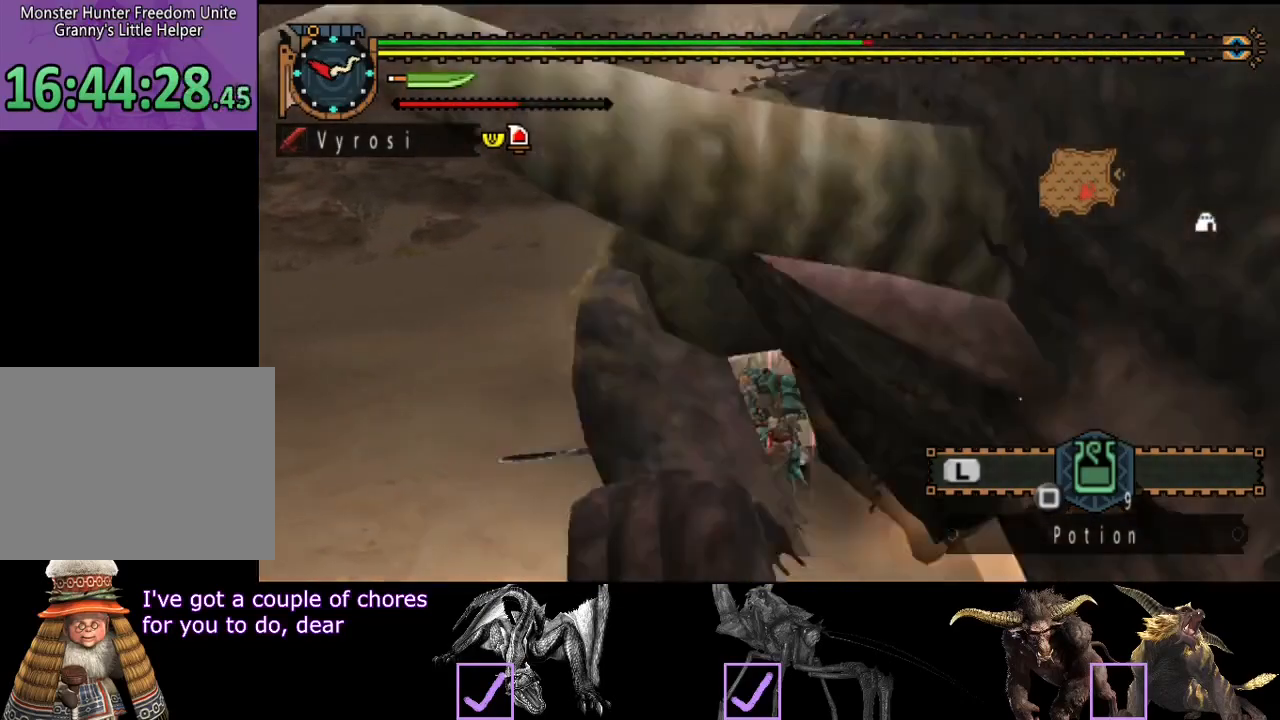
{"buttons": [], "left_stick": "up", "right_stick": "center", "events": [[50, "TRIANGLE", "up"], [117, "TRIANGLE", "down"], [150, "TRIANGLE", "up"]]}
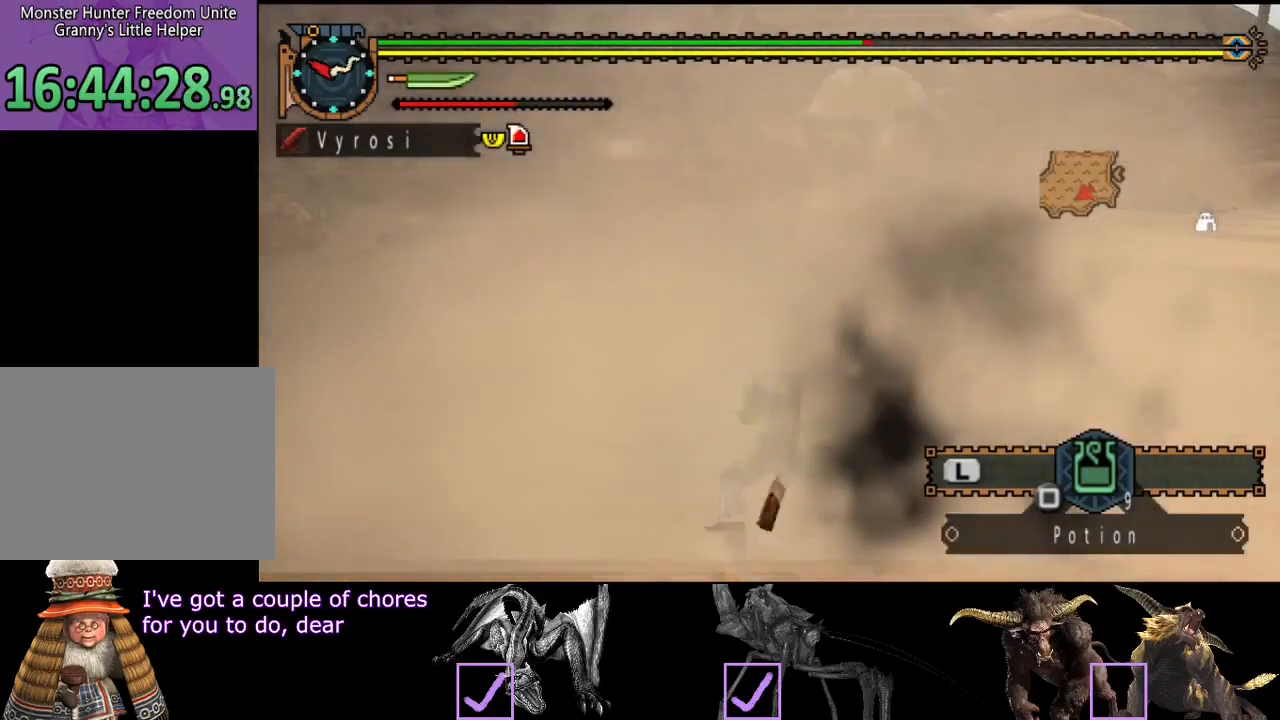
{"buttons": [], "left_stick": "center", "right_stick": "center", "events": [[267, "left_stick", "center"]]}
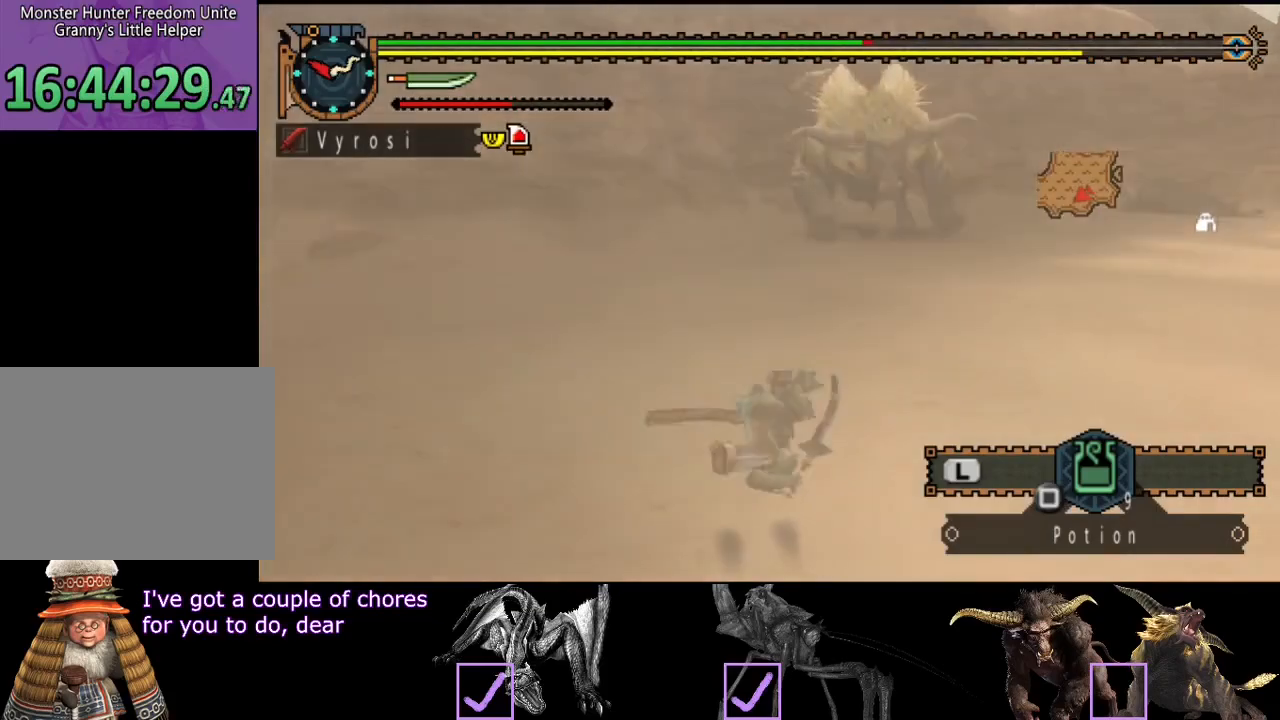
{"buttons": [], "left_stick": "down-left", "right_stick": "center", "events": [[83, "left_stick", "left"], [183, "left_stick", "down-left"]]}
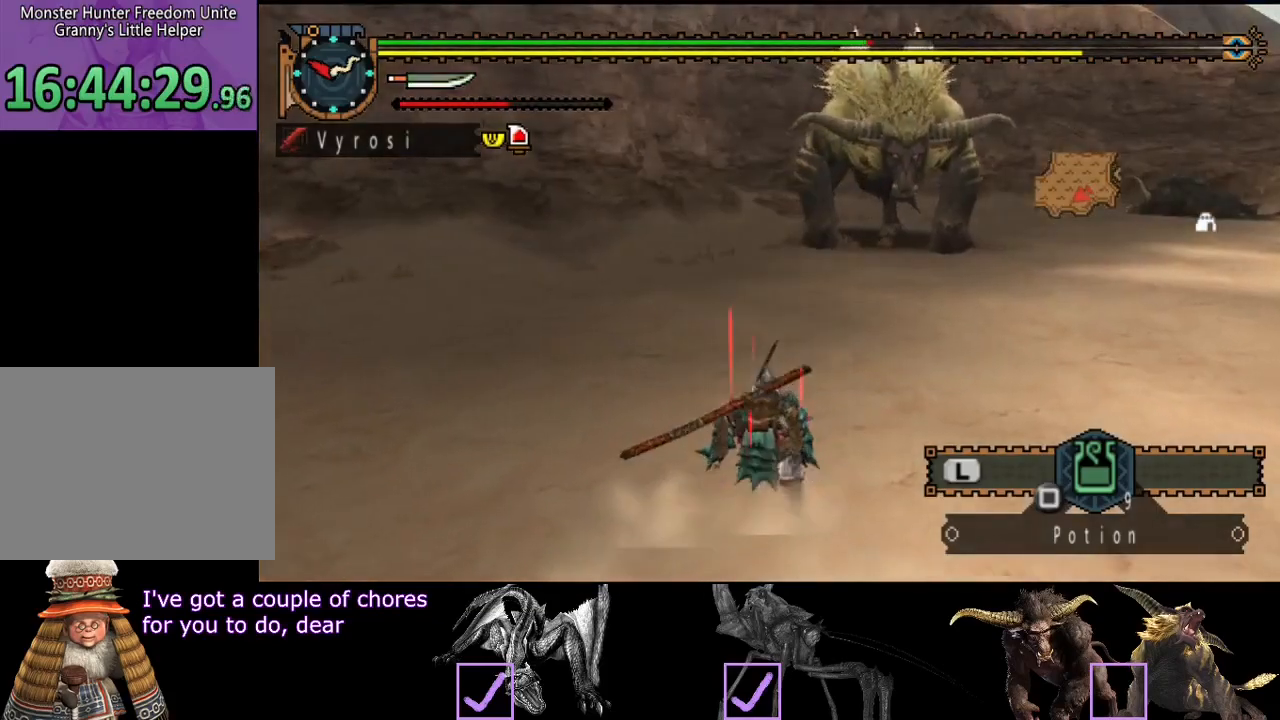
{"buttons": [], "left_stick": "down-left", "right_stick": "center", "events": [[300, "SQUARE", "down"], [367, "SQUARE", "up"], [400, "SQUARE", "down"], [500, "SQUARE", "up"]]}
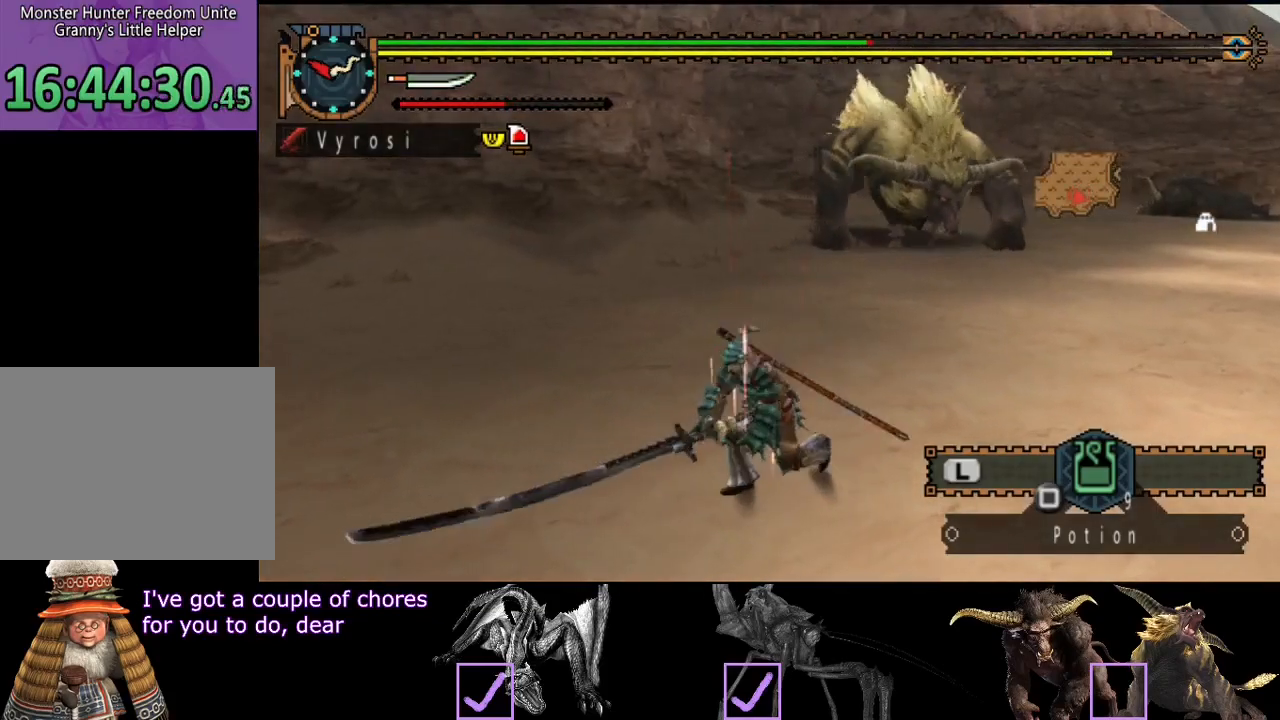
{"buttons": [], "left_stick": "center", "right_stick": "center", "events": [[33, "left_stick", "center"]]}
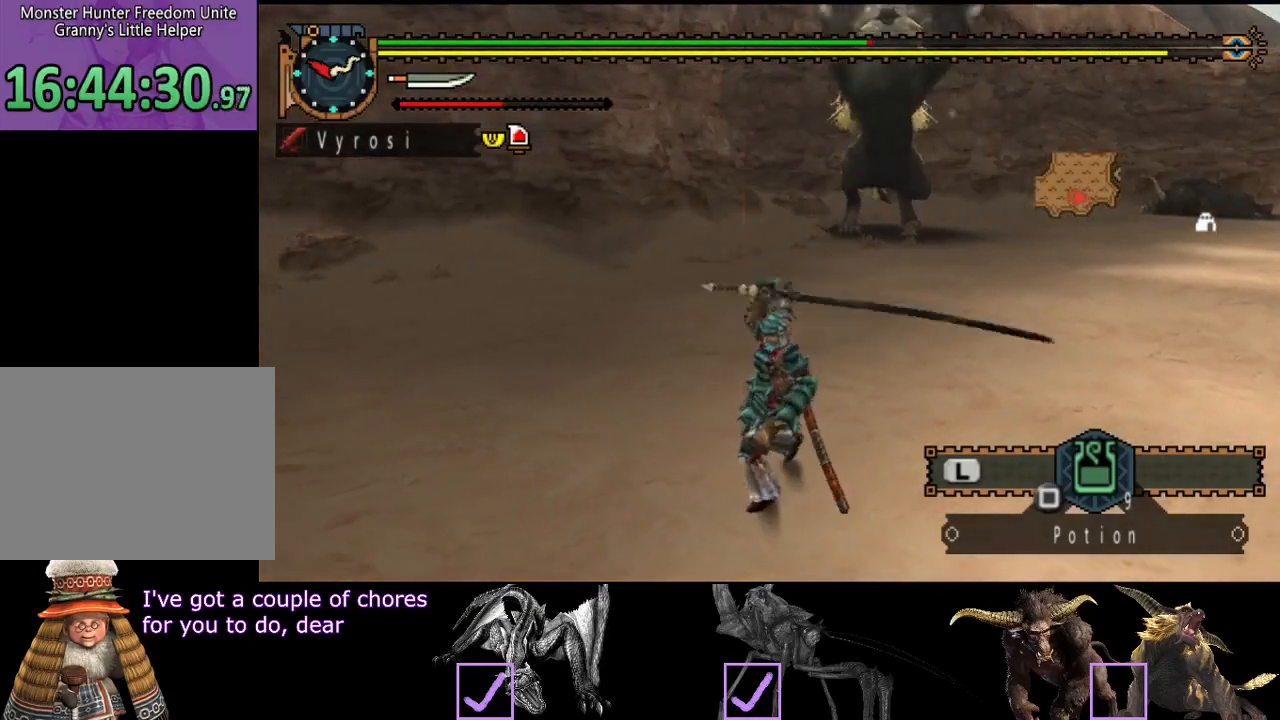
{"buttons": [], "left_stick": "right", "right_stick": "center", "events": [[333, "left_stick", "right"]]}
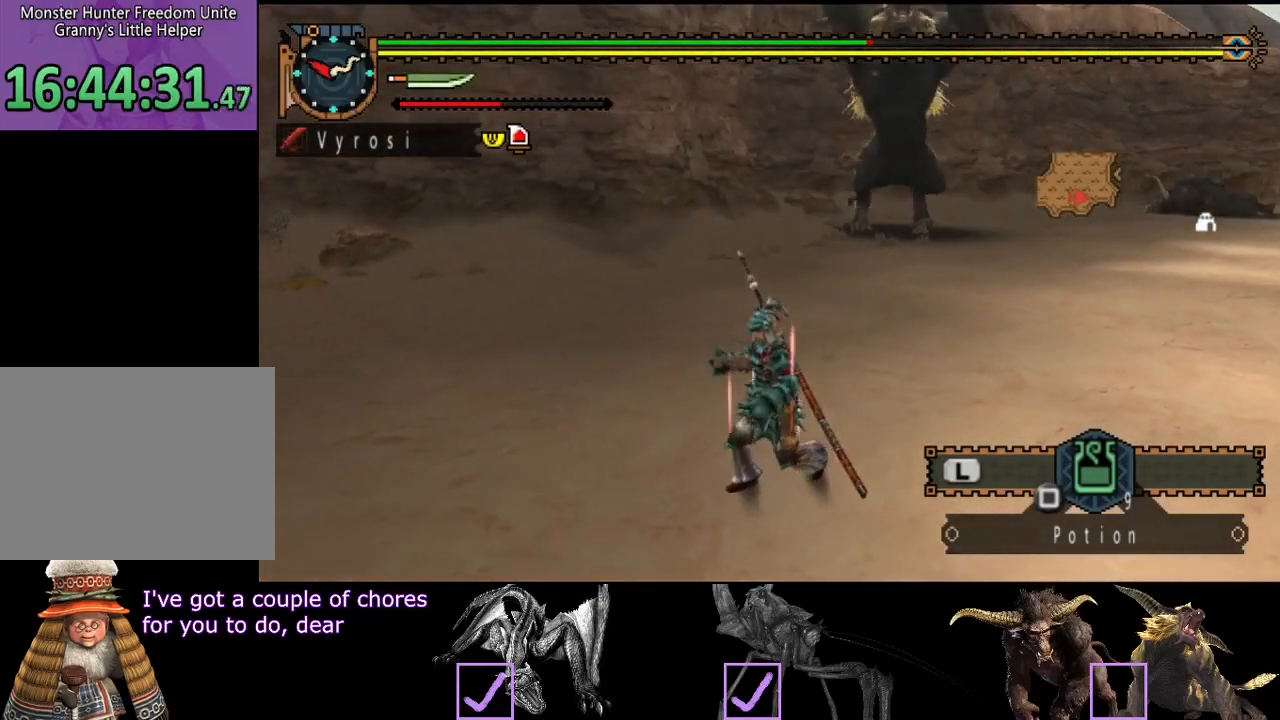
{"buttons": [], "left_stick": "right", "right_stick": "center", "events": []}
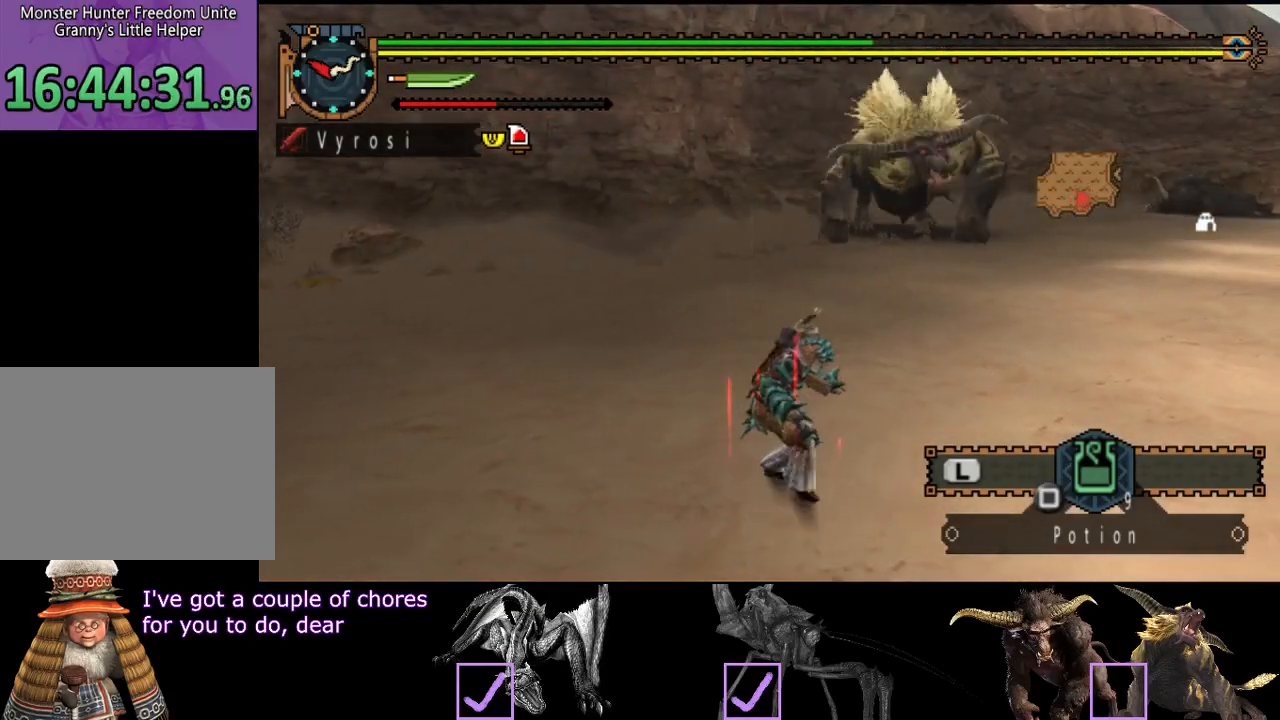
{"buttons": ["R2"], "left_stick": "right", "right_stick": "center", "events": [[83, "R2", "down"], [317, "left_stick", "down-right"], [483, "left_stick", "right"]]}
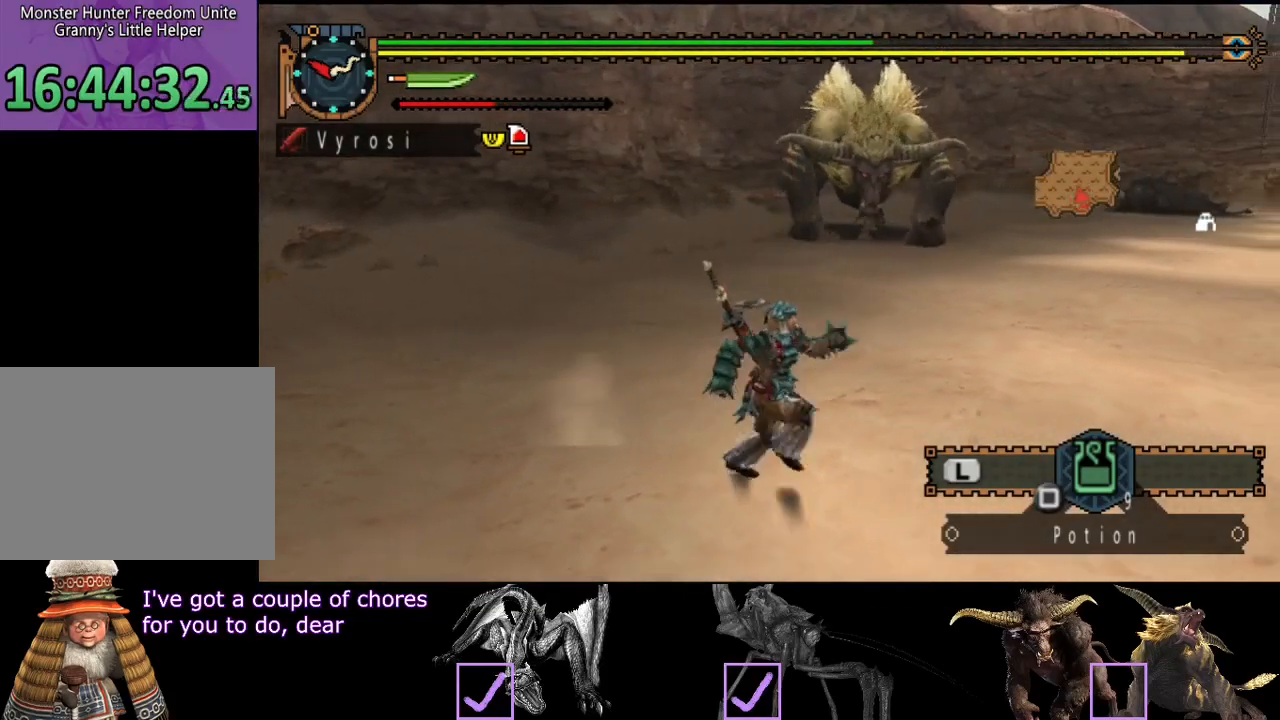
{"buttons": ["R2"], "left_stick": "right", "right_stick": "center", "events": []}